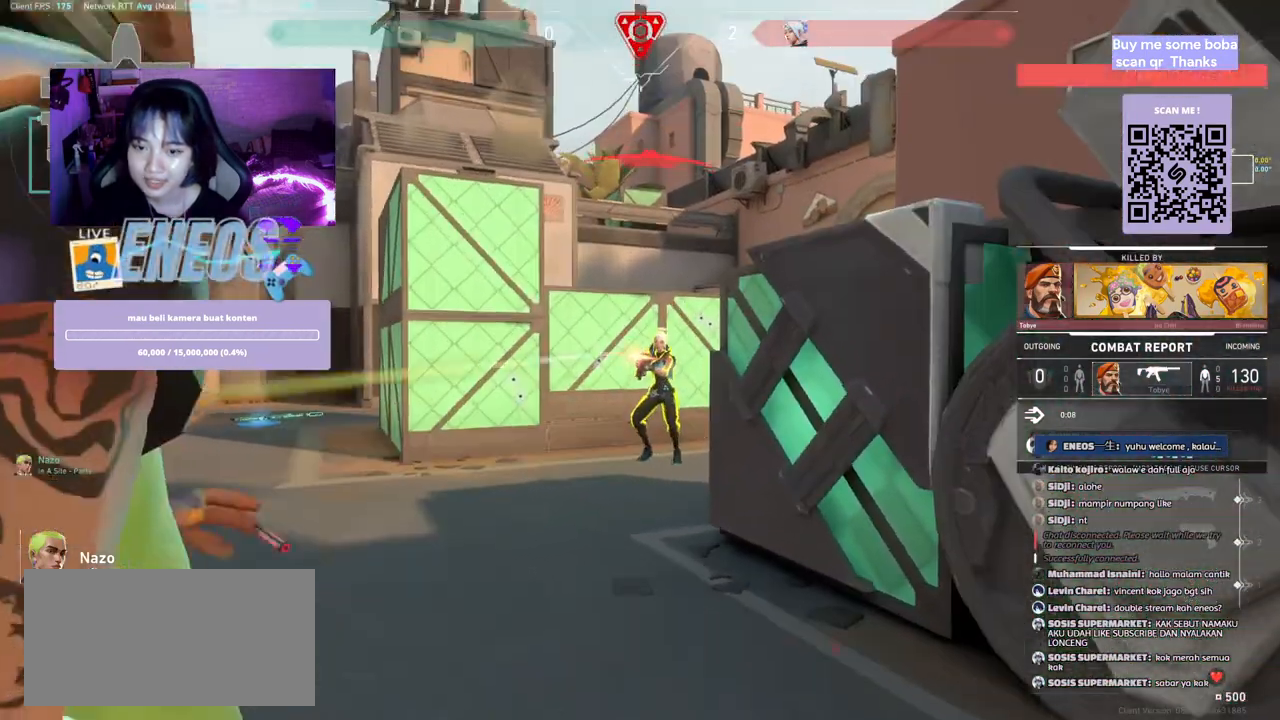
Gameplay with keyboard and mouse; each line is a JSON object with the keys and mouse buttons held at the frame after it. "events" lists presses ("down") and releases ("up") of "a", "ctrl", "d", "e", "q", "s", "shift", "space", "w", "mouse_left", "mouse_wheel", "mouse_right", "mouse_mb4" and "mouse_mb5" between this image and that frame as [ms after this image, input, new state], when the widget could be followed in between. "mouse_left", "mouse_wheel", "mouse_right", "mouse_mb4", "mouse_mb5" = the "left", "wheel", "right", "mb4", "mb5" buttons of the "mouse" list. No other keys are recorded. "wheel" means that the mouse wheel is clicked or scrolled. Mouse movement is not recorded.
{"keys": [], "mouse": ["left"], "events": [[400, "mouse_left", "down"]]}
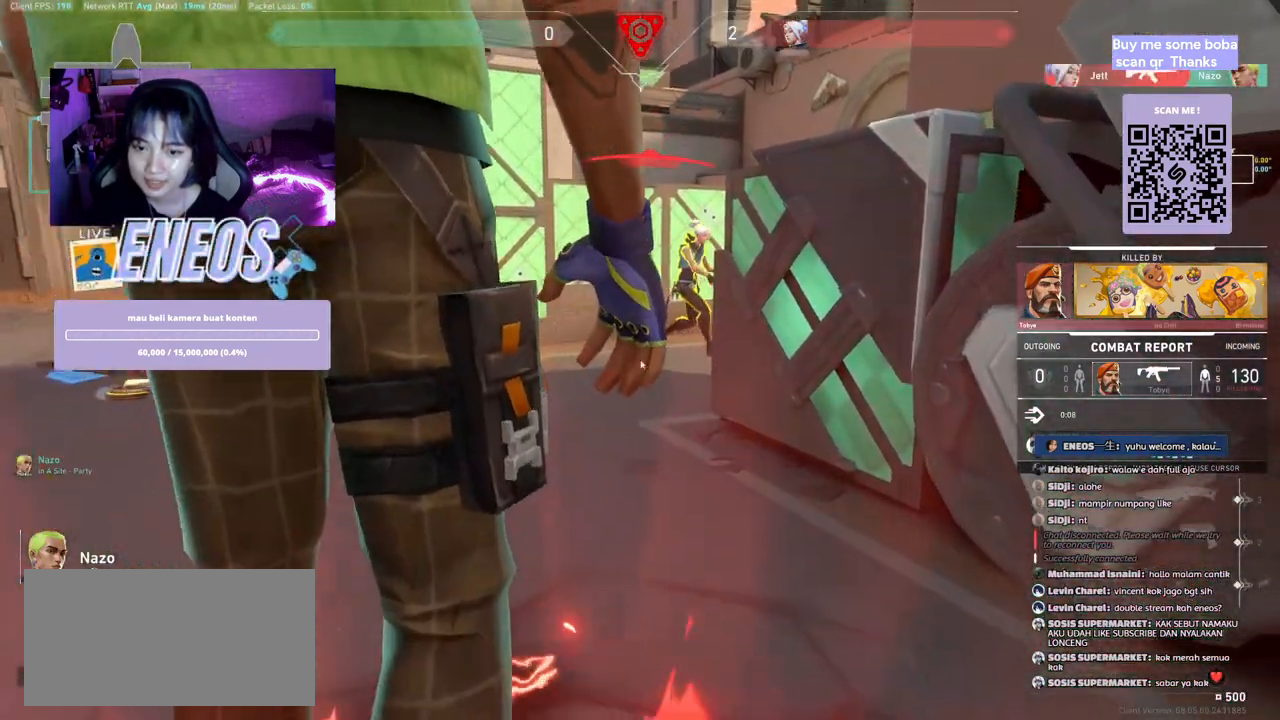
{"keys": [], "mouse": [], "events": [[33, "mouse_left", "up"]]}
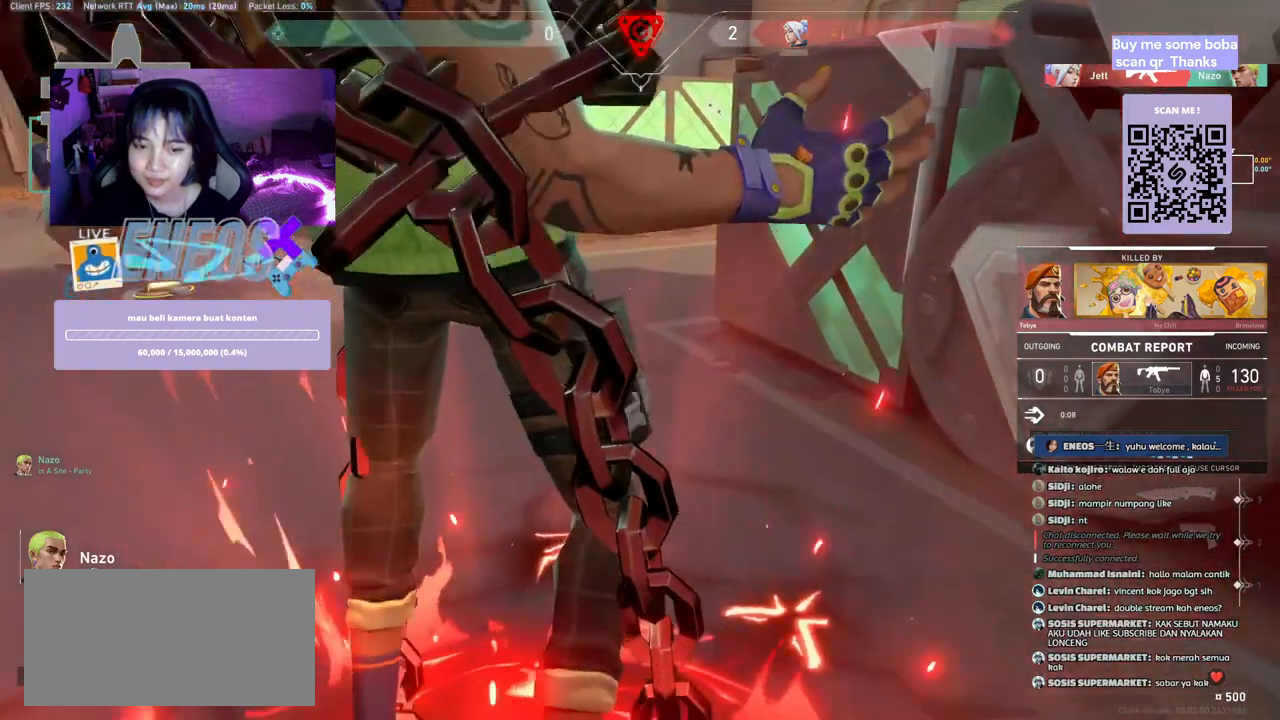
{"keys": [], "mouse": ["left"], "events": [[467, "mouse_left", "down"]]}
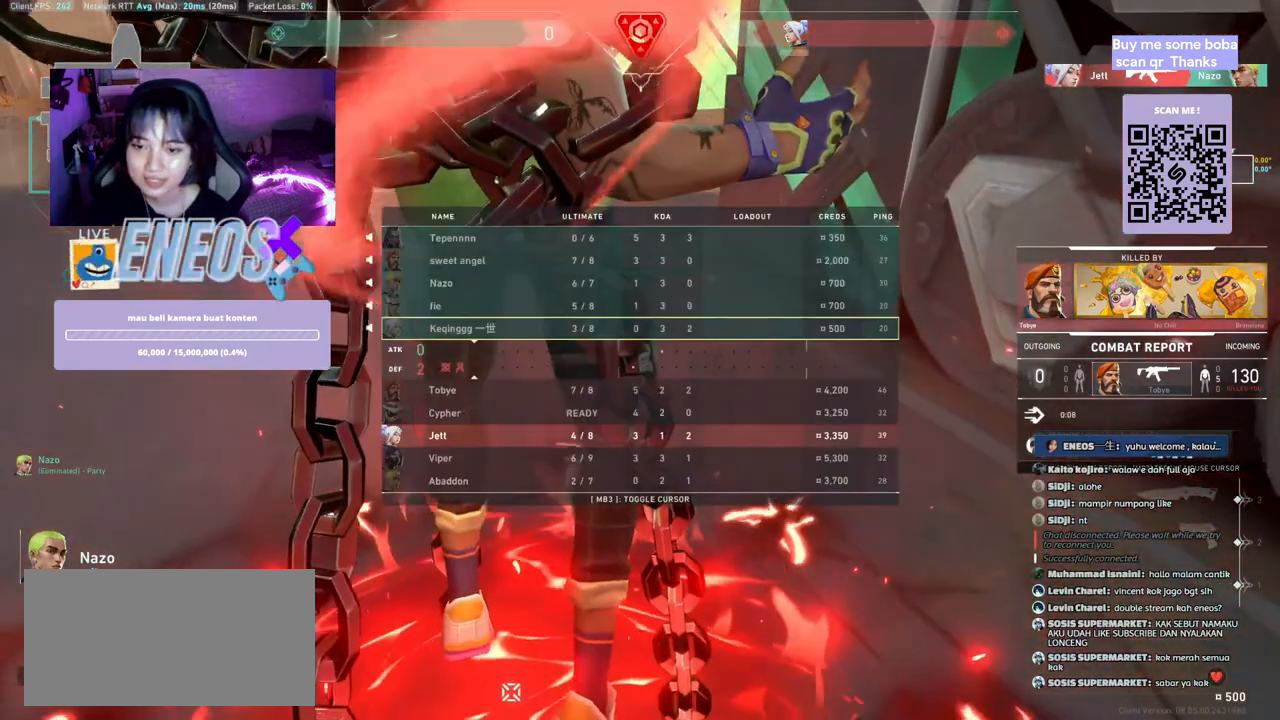
{"keys": [], "mouse": [], "events": [[150, "mouse_left", "up"]]}
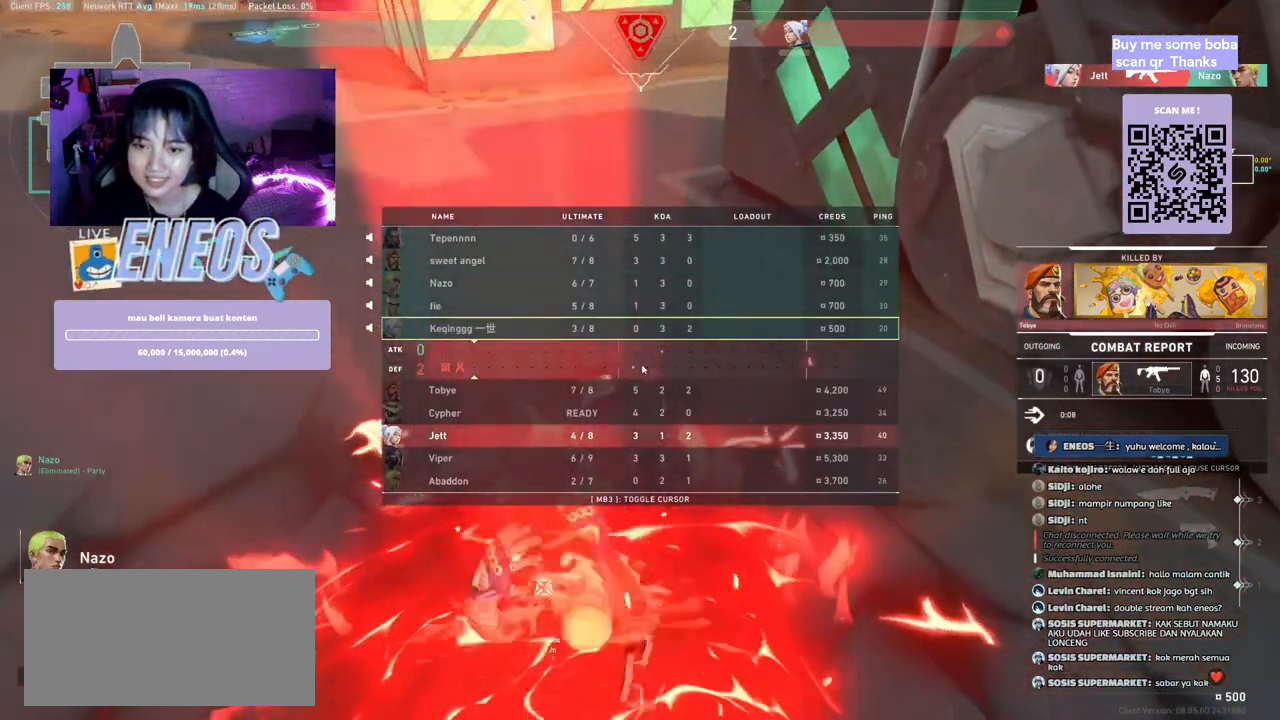
{"keys": [], "mouse": [], "events": [[117, "mouse_right", "down"], [250, "mouse_right", "up"]]}